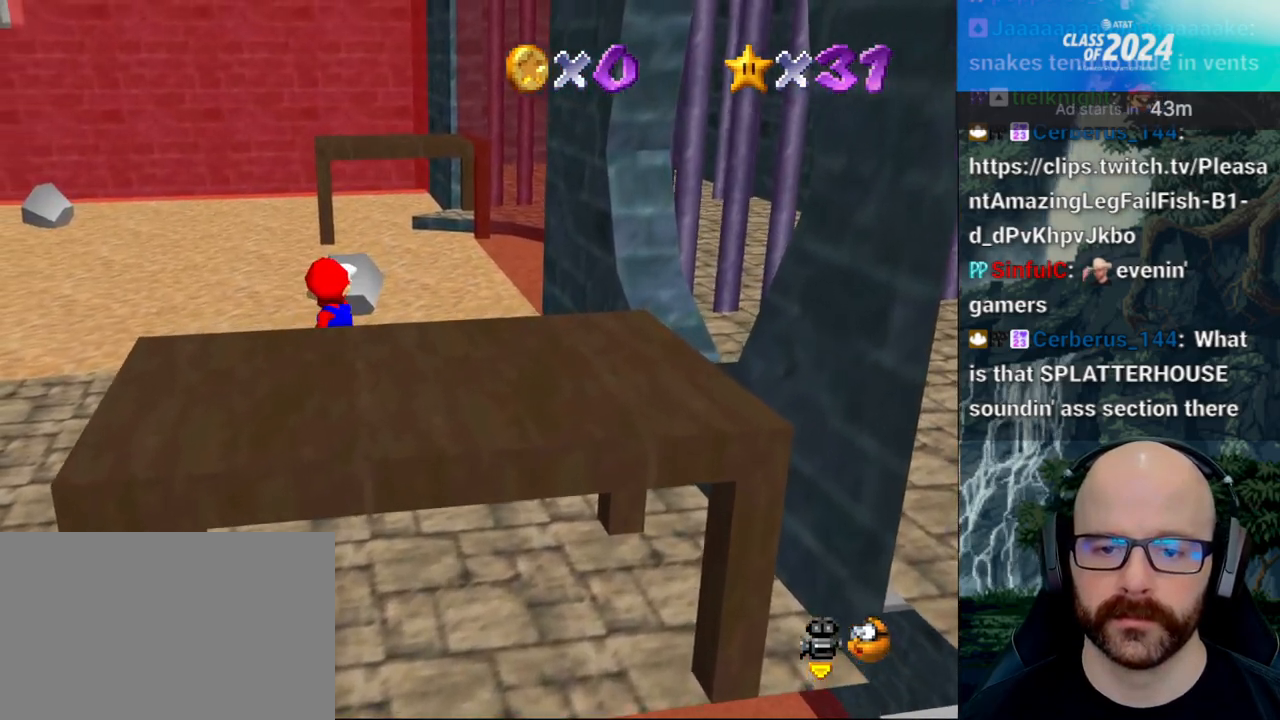
Gameplay with a controller (Xbox layout); each line is a JSON object with the inputs held at the frame after it. "button_events" lists button changes between this image and that frame as [ms after this image, input, new state], when the widget could be followed in between (sticks are given only as held states). Not read: B DPAD_DOWN DPAD_LEFT DPAD_RIGHT DPAD_UP L1 L3 R1 R2 R3 SELECT START X Y.
{"buttons": [], "left_stick": "center", "right_stick": "left", "button_events": []}
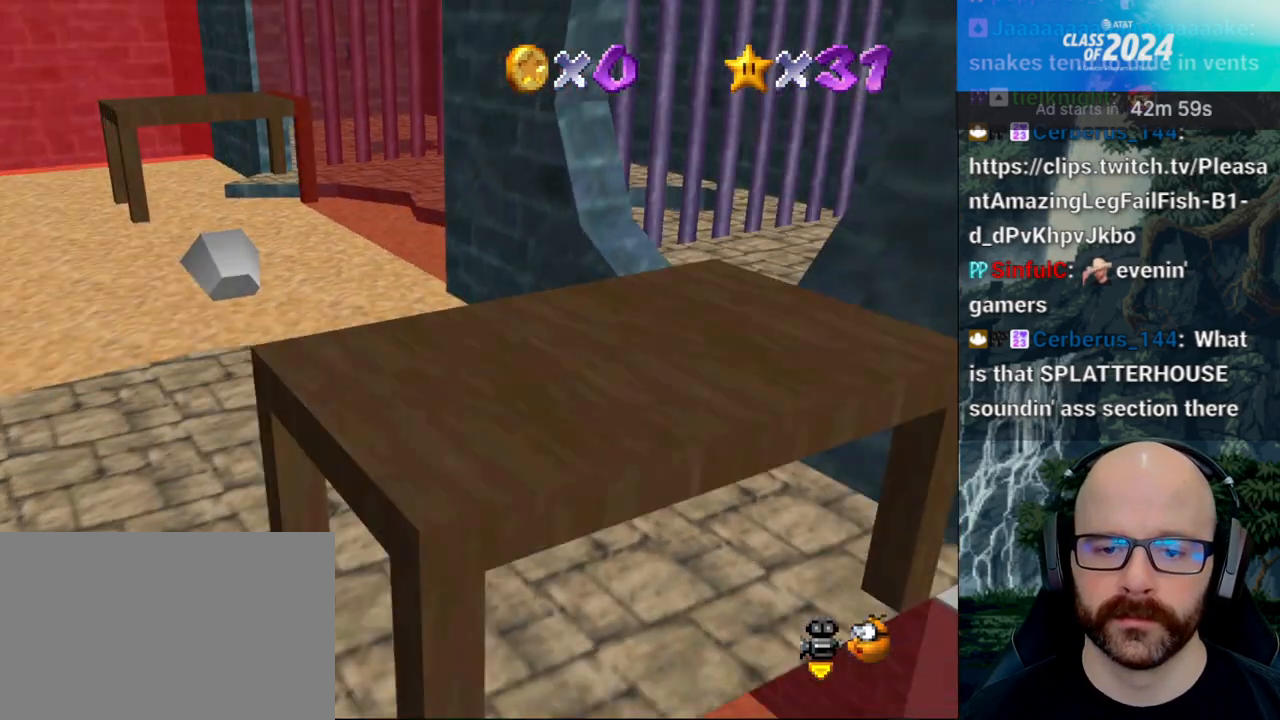
{"buttons": [], "left_stick": "left", "right_stick": "center", "button_events": []}
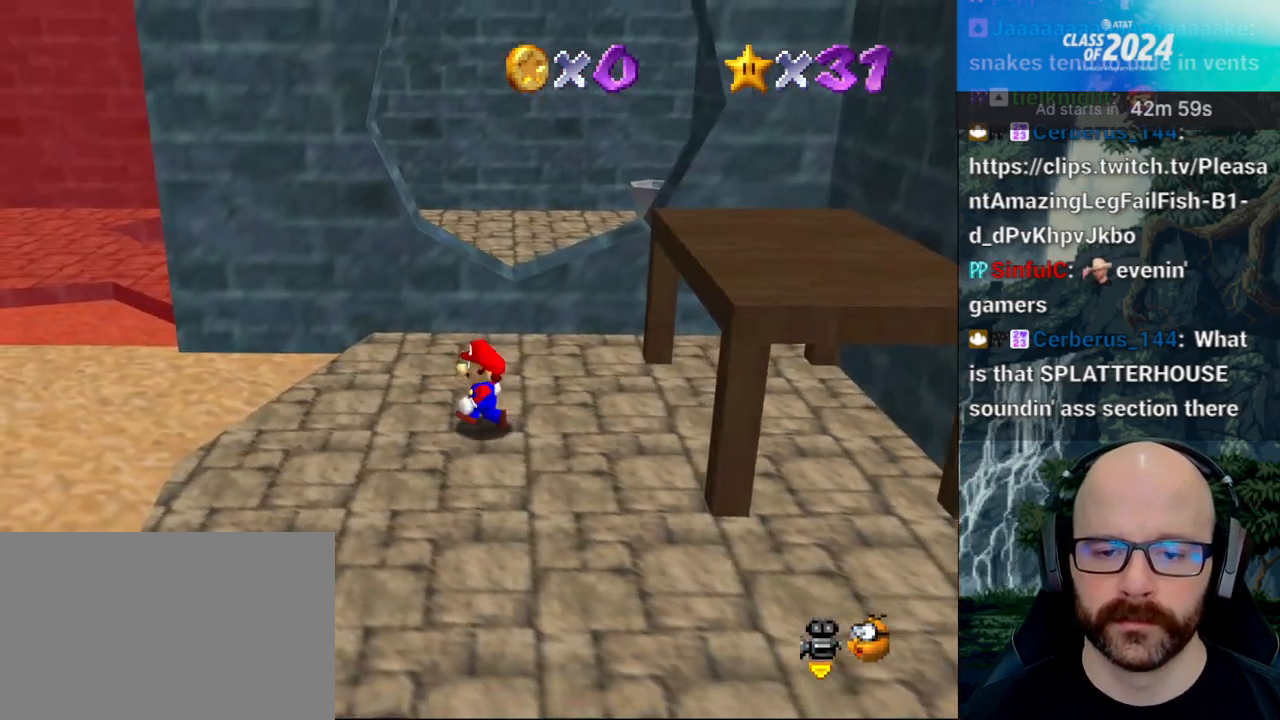
{"buttons": [], "left_stick": "down-left", "right_stick": "center", "button_events": [[233, "A", "down"], [317, "A", "up"]]}
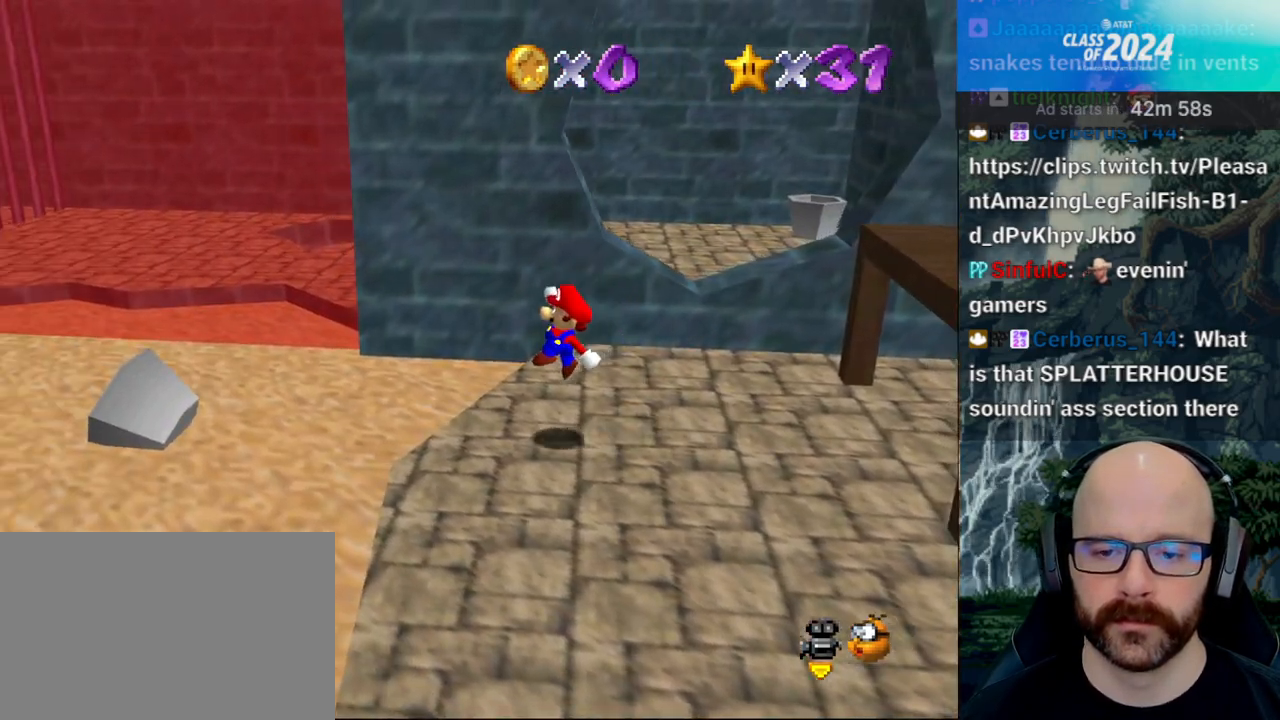
{"buttons": [], "left_stick": "left", "right_stick": "center"}